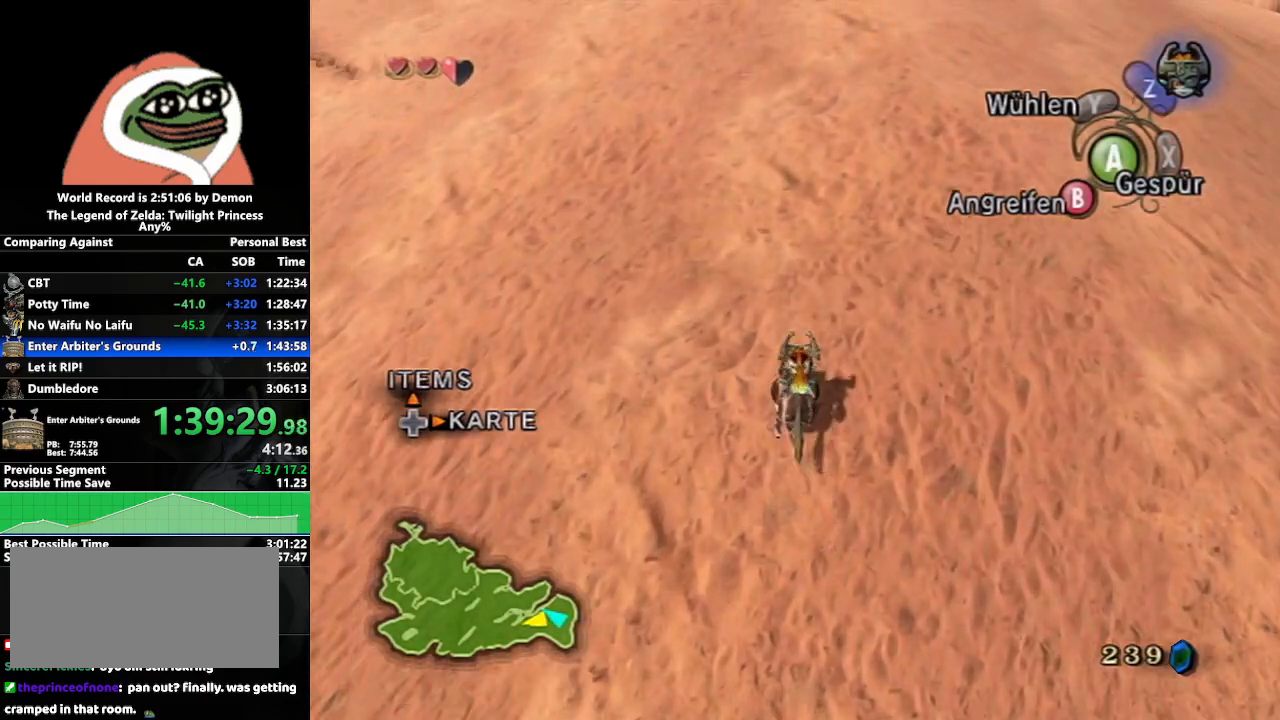
Gameplay with a controller (Nintendo layout); each line is a JSON object with the inputs held at the frame after it. "events" lists button and stick changes between this image and that frame as [ms after this image, input, new state], when the widget could be followed in between. Not read: L3 R3.
{"buttons": ["A"], "left_stick": "up", "right_stick": "center", "events": [[67, "A", "up"], [167, "A", "down"], [217, "A", "up"], [317, "A", "down"], [383, "A", "up"], [500, "A", "down"]]}
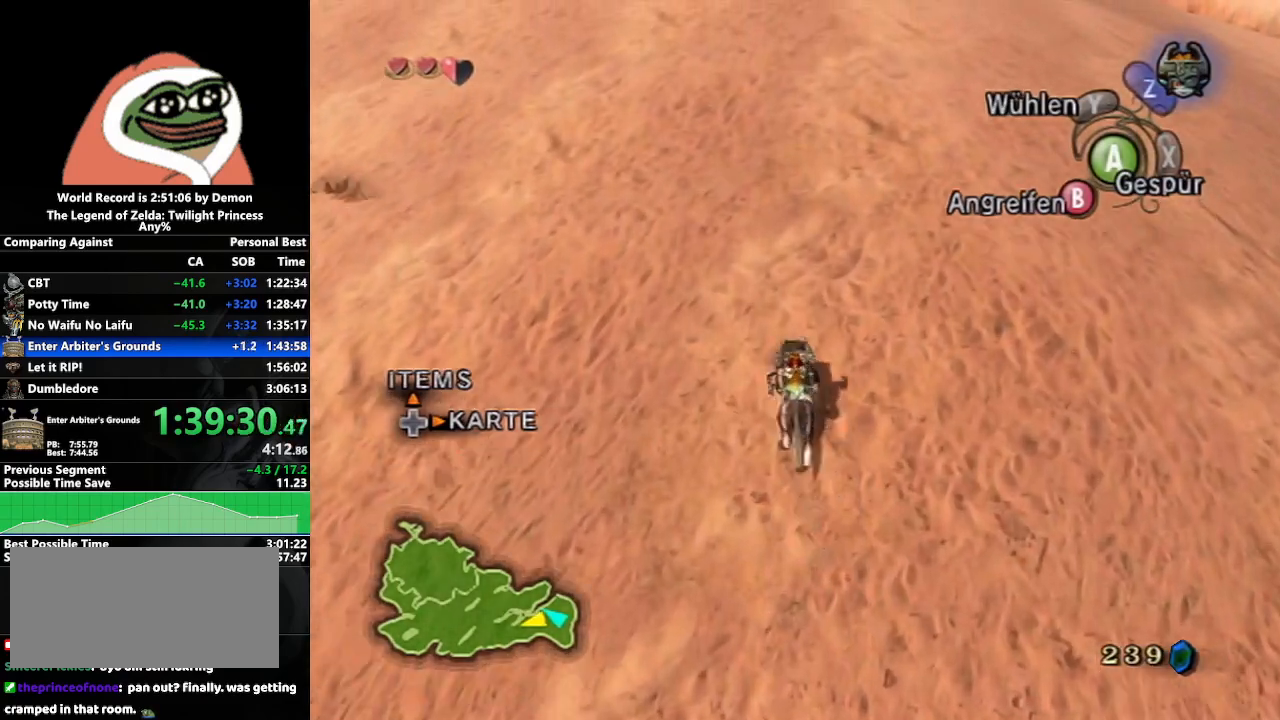
{"buttons": ["A"], "left_stick": "up", "right_stick": "center", "events": [[50, "A", "up"], [167, "A", "down"], [217, "A", "up"], [300, "A", "down"], [383, "A", "up"], [467, "A", "down"]]}
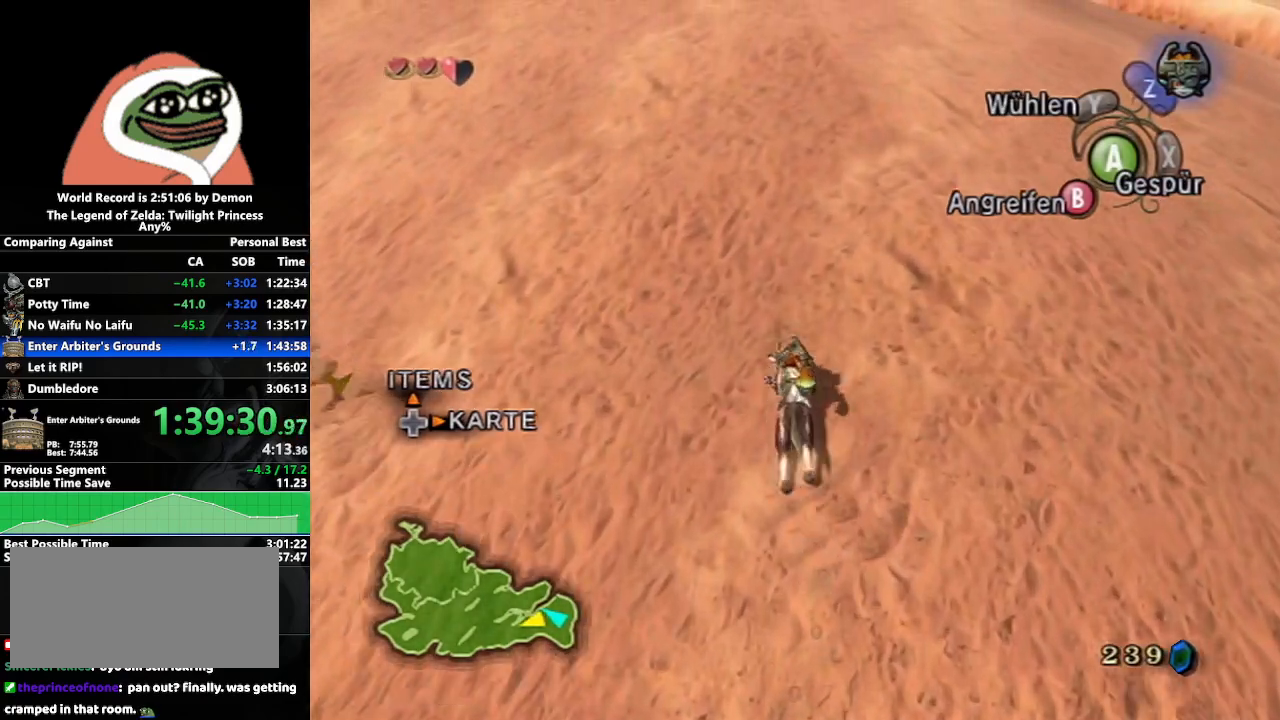
{"buttons": ["A"], "left_stick": "up", "right_stick": "center", "events": [[33, "A", "up"], [150, "A", "down"], [200, "A", "up"], [300, "A", "down"], [383, "A", "up"], [467, "A", "down"]]}
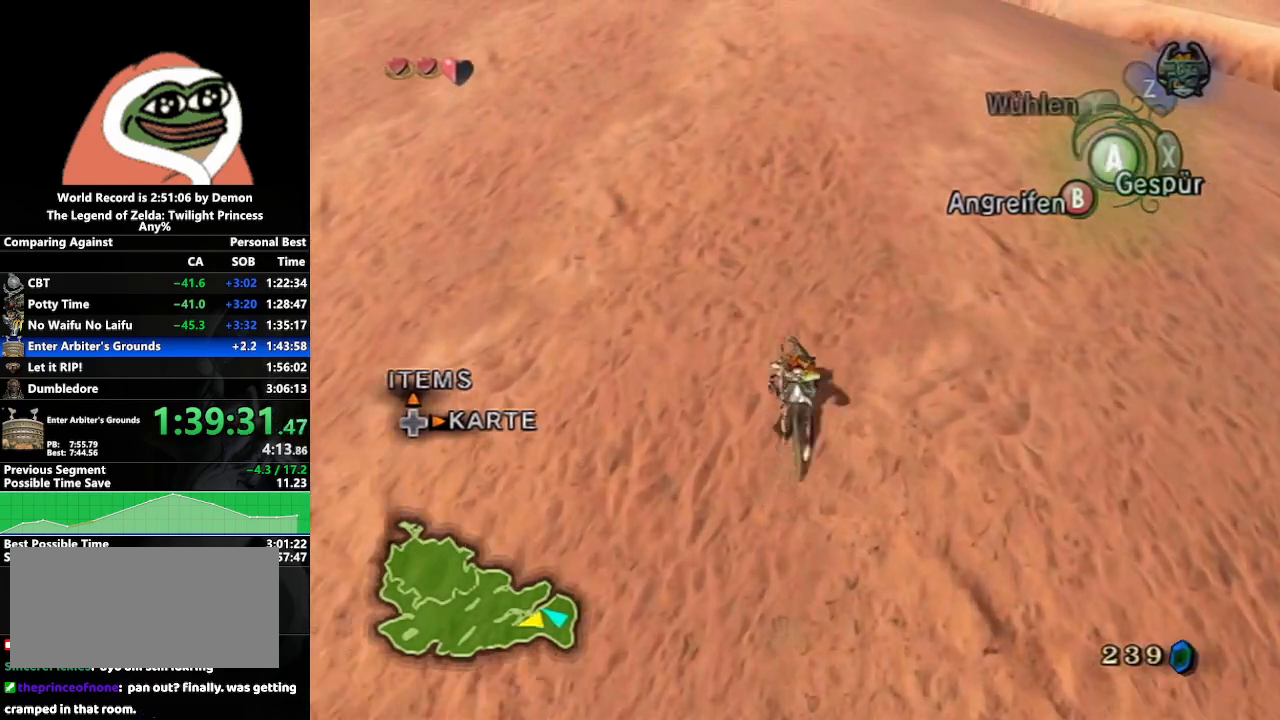
{"buttons": ["A"], "left_stick": "up", "right_stick": "center", "events": [[50, "A", "up"], [150, "A", "down"], [217, "A", "up"], [300, "A", "down"], [400, "A", "up"], [483, "A", "down"]]}
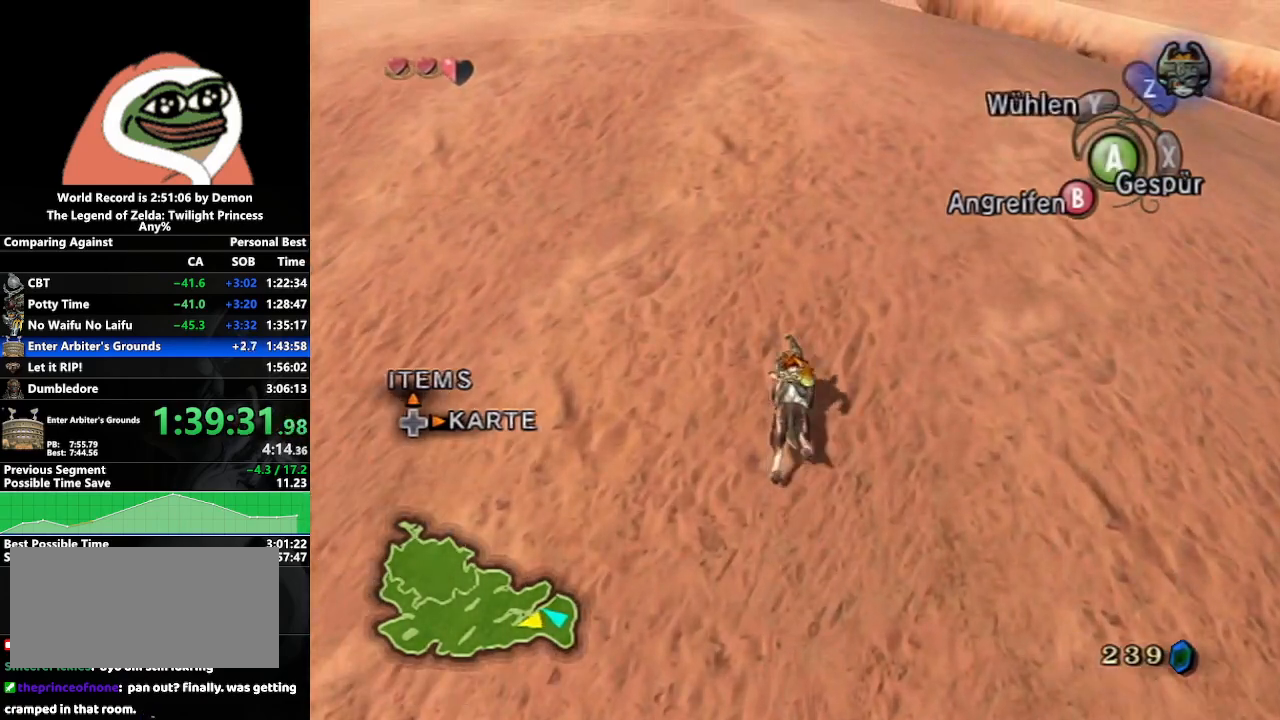
{"buttons": ["A"], "left_stick": "up", "right_stick": "center", "events": [[33, "A", "up"], [167, "A", "down"], [217, "A", "up"], [300, "A", "down"], [400, "A", "up"], [500, "A", "down"]]}
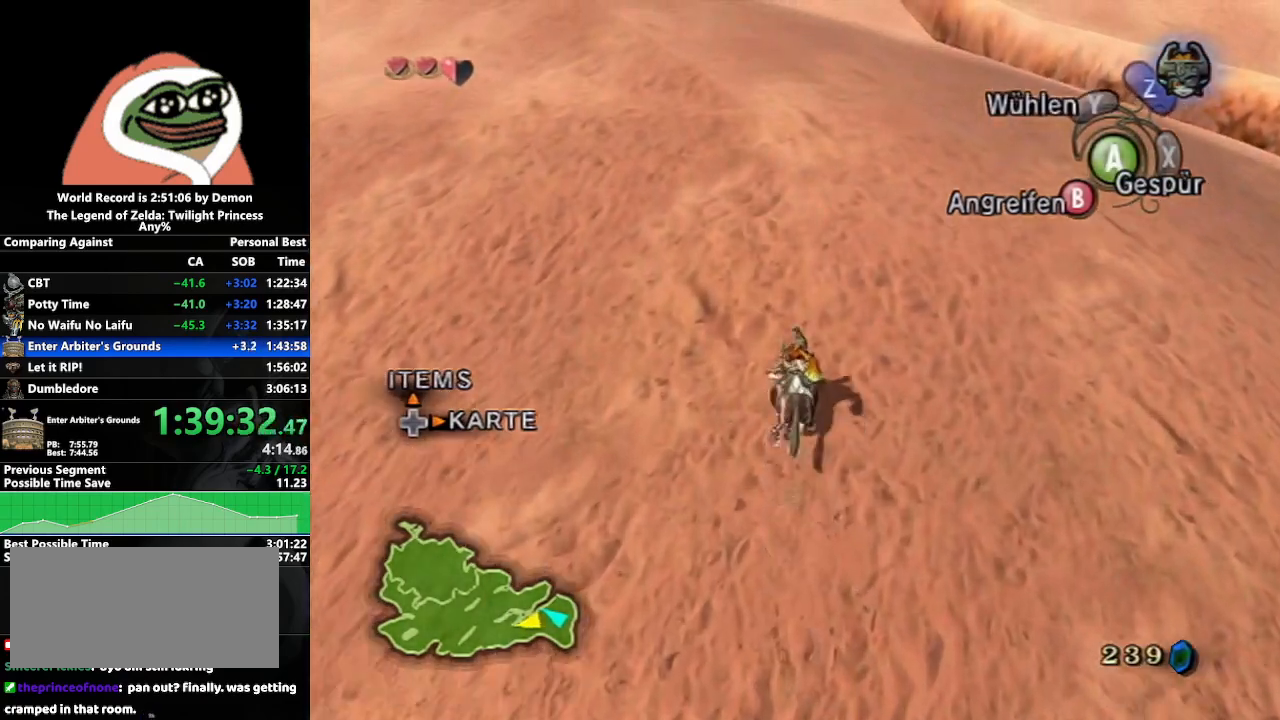
{"buttons": ["A"], "left_stick": "up", "right_stick": "center", "events": [[50, "A", "up"], [183, "A", "down"], [233, "A", "up"], [317, "A", "down"], [400, "A", "up"], [500, "A", "down"]]}
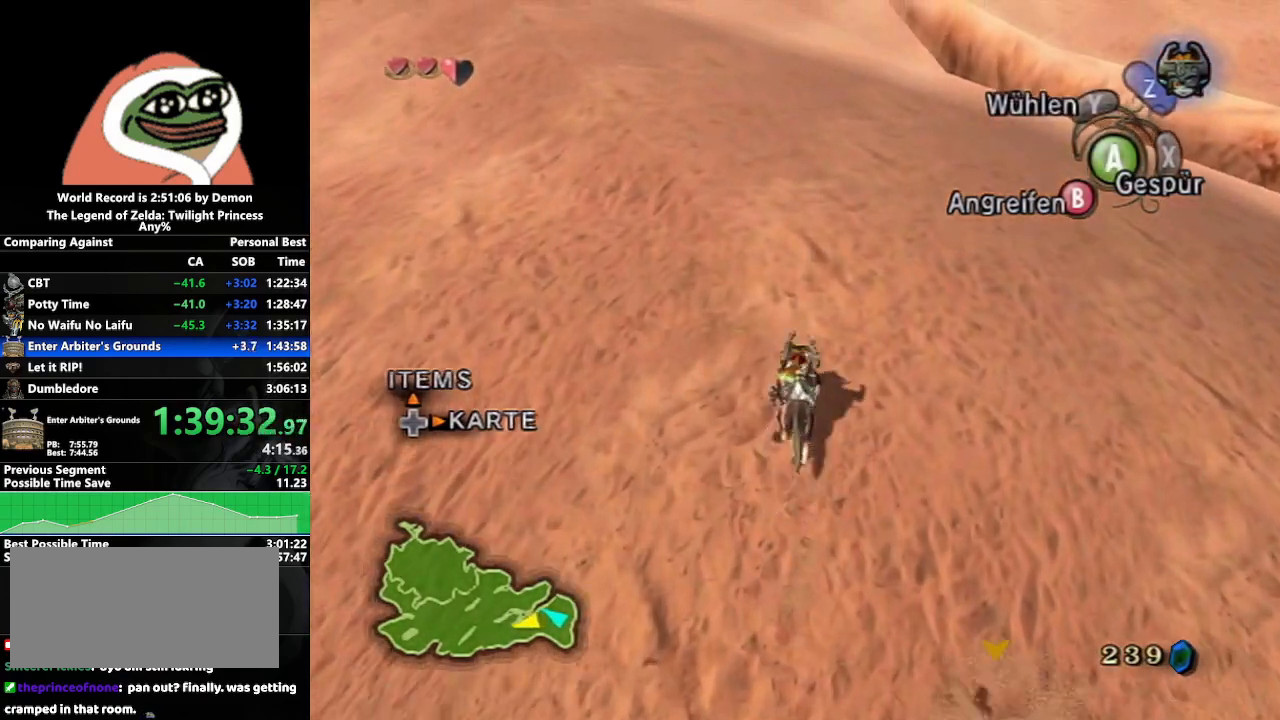
{"buttons": ["A"], "left_stick": "up", "right_stick": "center", "events": [[67, "A", "up"], [167, "A", "down"], [217, "A", "up"], [317, "A", "down"], [417, "A", "up"], [500, "A", "down"]]}
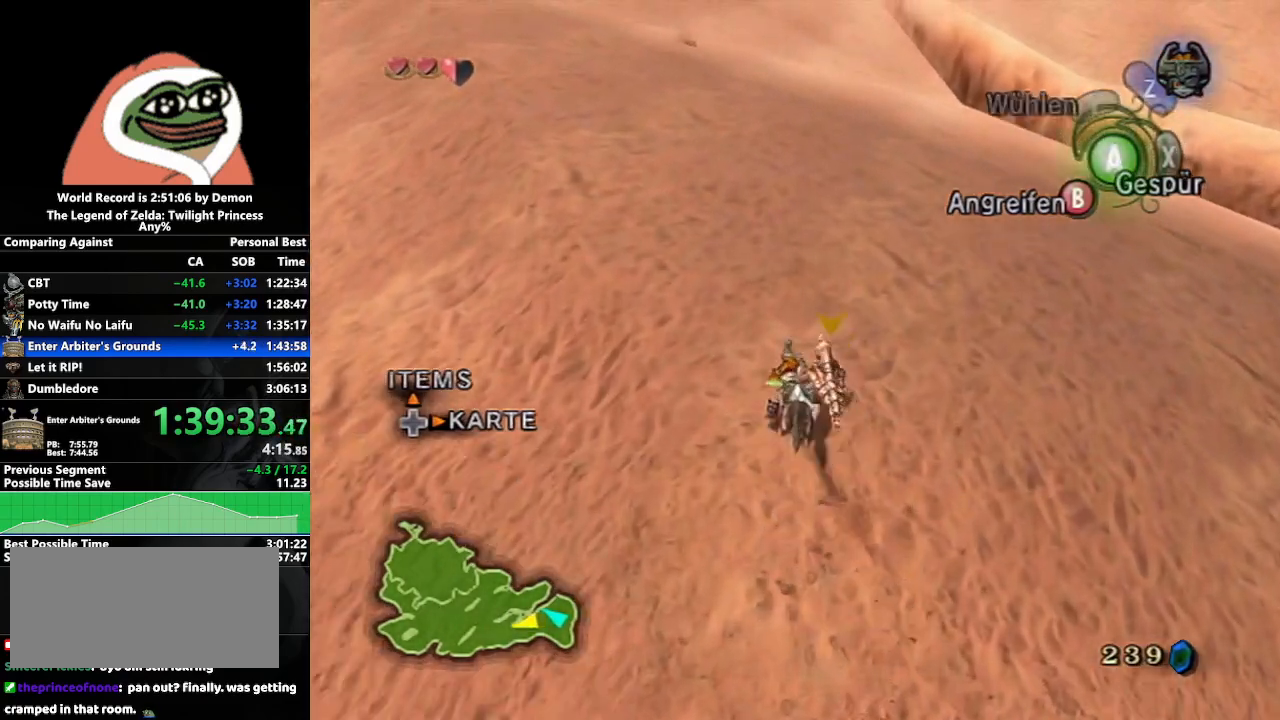
{"buttons": ["A"], "left_stick": "up", "right_stick": "center", "events": [[50, "A", "up"], [117, "left_stick", "up-right"], [167, "A", "down"], [250, "A", "up"], [350, "A", "down"], [350, "left_stick", "up-left"], [417, "A", "up"], [467, "left_stick", "up"], [500, "A", "down"]]}
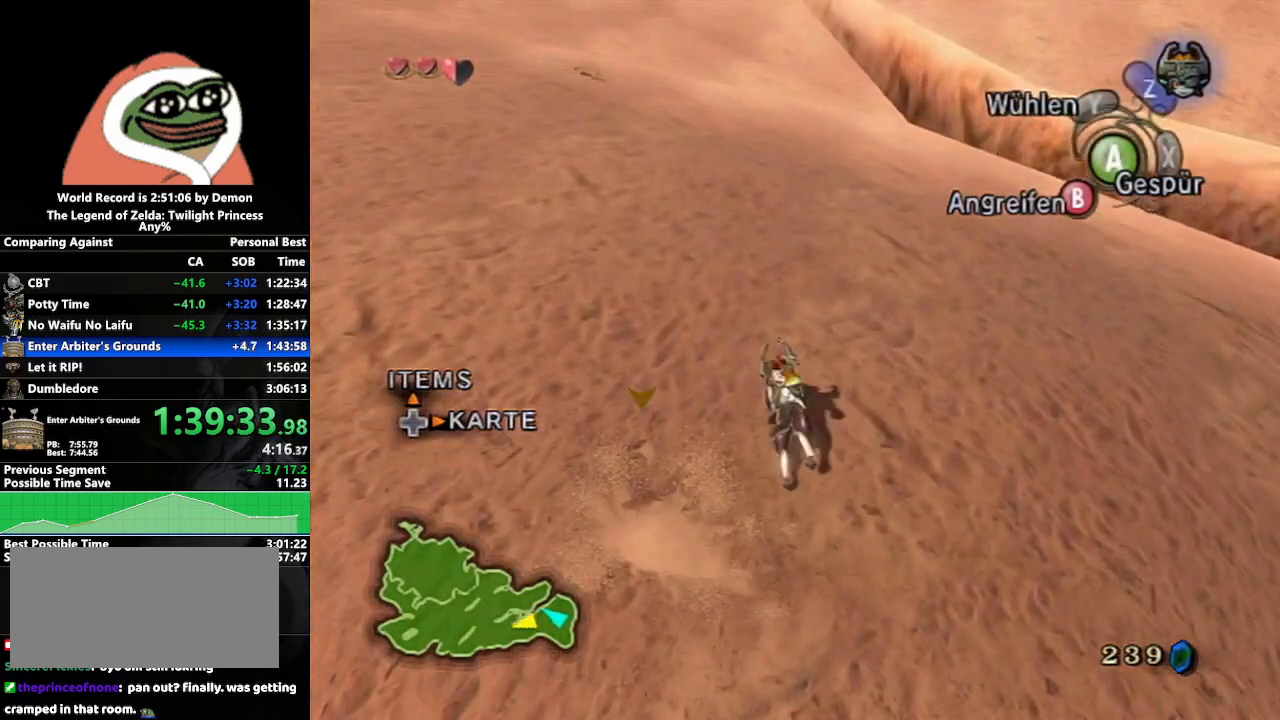
{"buttons": ["A"], "left_stick": "up", "right_stick": "center", "events": [[67, "A", "up"], [183, "A", "down"], [250, "A", "up"], [350, "A", "down"], [417, "A", "up"], [500, "A", "down"]]}
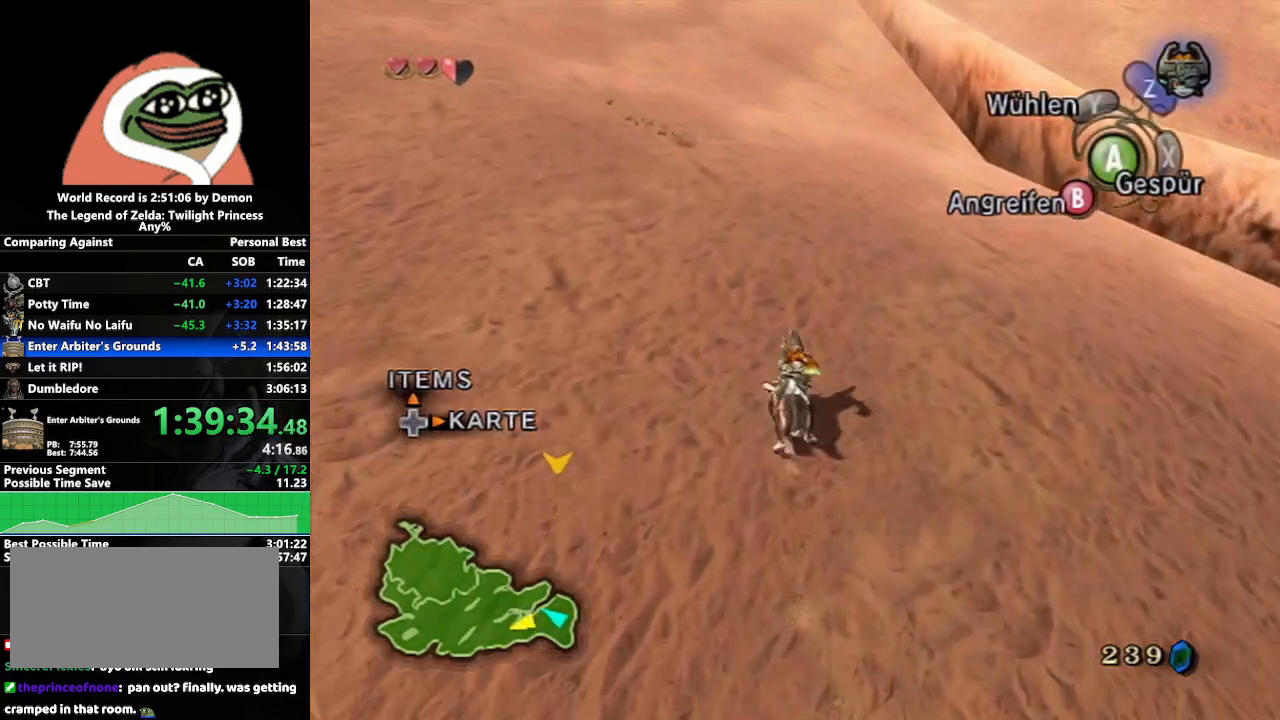
{"buttons": [], "left_stick": "up", "right_stick": "center", "events": [[83, "A", "up"], [167, "A", "down"], [233, "A", "up"], [367, "A", "down"], [417, "A", "up"]]}
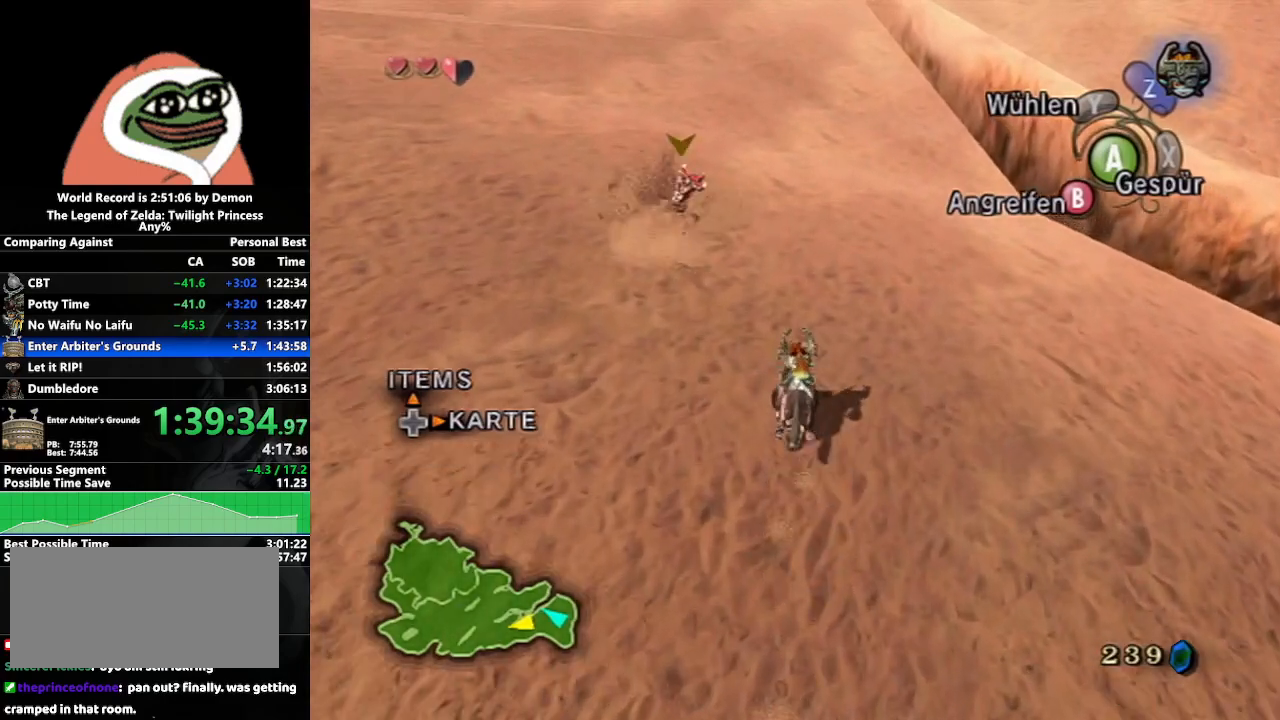
{"buttons": [], "left_stick": "up", "right_stick": "center", "events": [[17, "A", "down"], [83, "A", "up"], [183, "A", "down"], [233, "A", "up"], [283, "left_stick", "up-right"], [333, "A", "down"], [417, "left_stick", "up"], [433, "A", "up"]]}
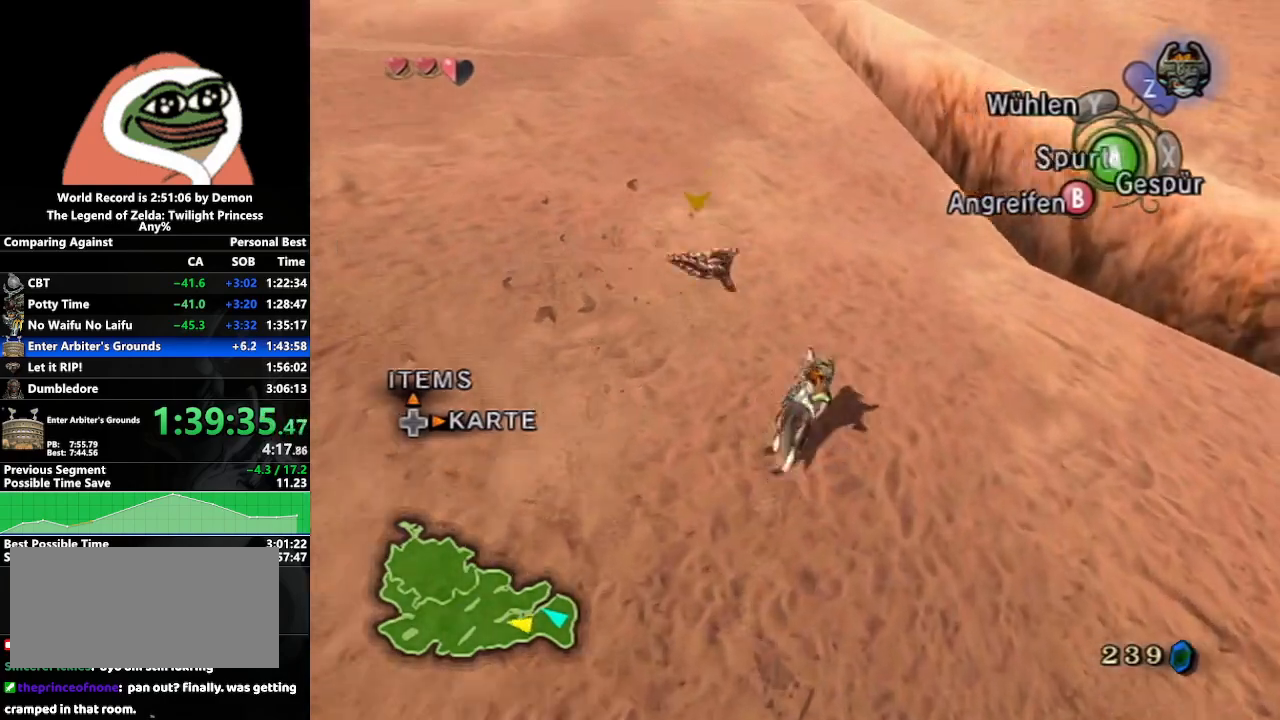
{"buttons": ["A"], "left_stick": "up", "right_stick": "center", "events": [[17, "A", "down"], [83, "A", "up"], [83, "left_stick", "up-left"], [183, "A", "down"], [233, "left_stick", "up"], [250, "A", "up"], [350, "A", "down"], [417, "A", "up"], [483, "A", "down"]]}
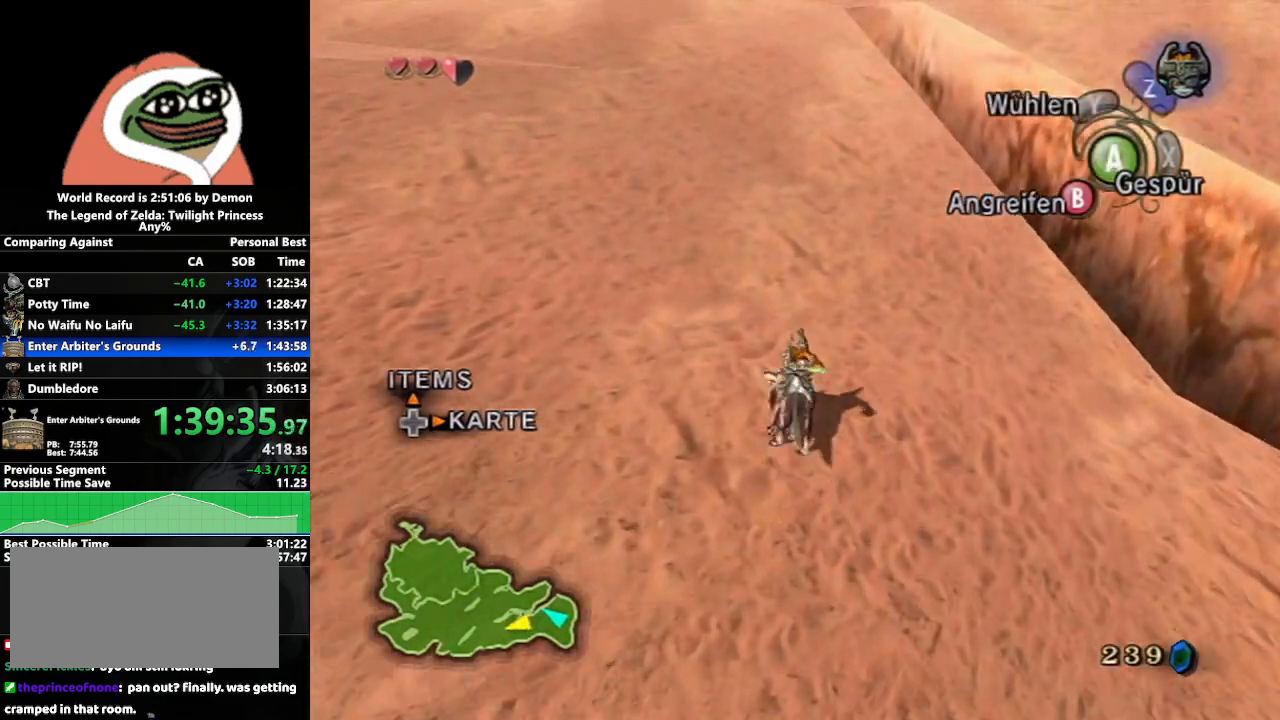
{"buttons": ["A"], "left_stick": "up", "right_stick": "center", "events": [[83, "A", "up"], [167, "A", "down"], [250, "A", "up"], [333, "A", "down"], [417, "A", "up"], [483, "A", "down"]]}
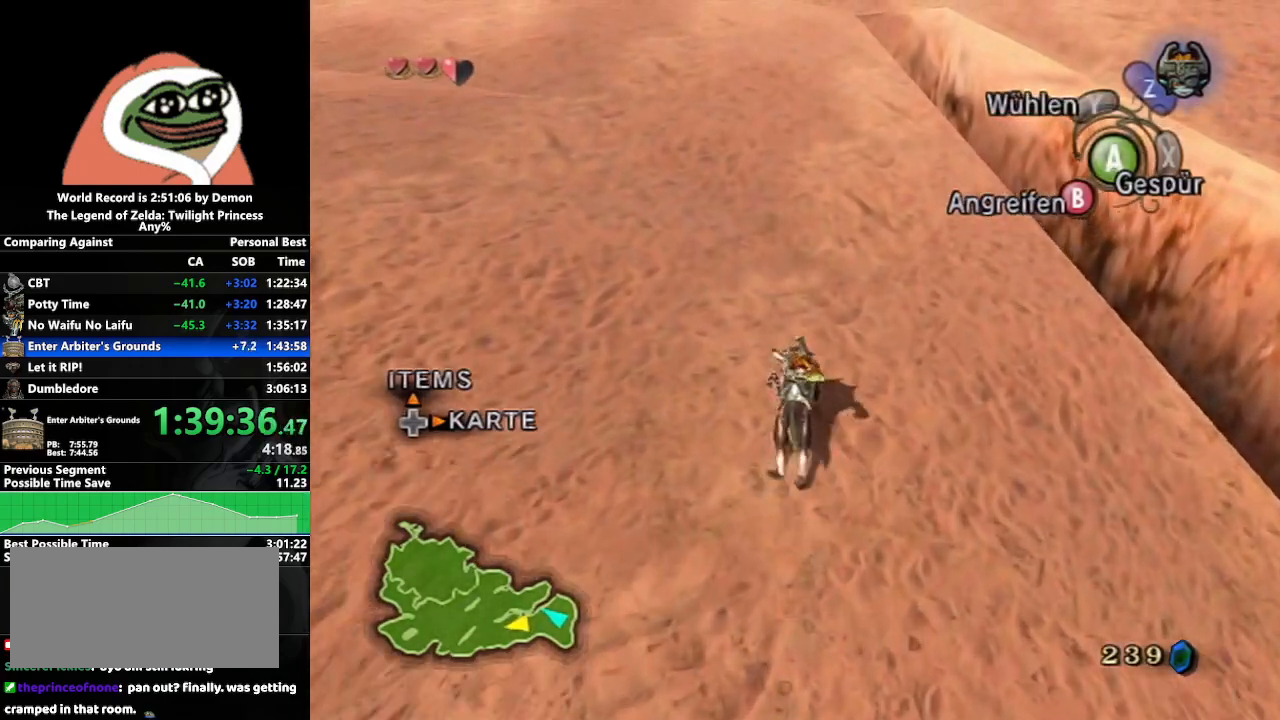
{"buttons": ["A"], "left_stick": "up", "right_stick": "center", "events": [[83, "A", "up"], [167, "A", "down"], [233, "A", "up"], [350, "A", "down"], [417, "A", "up"], [500, "A", "down"]]}
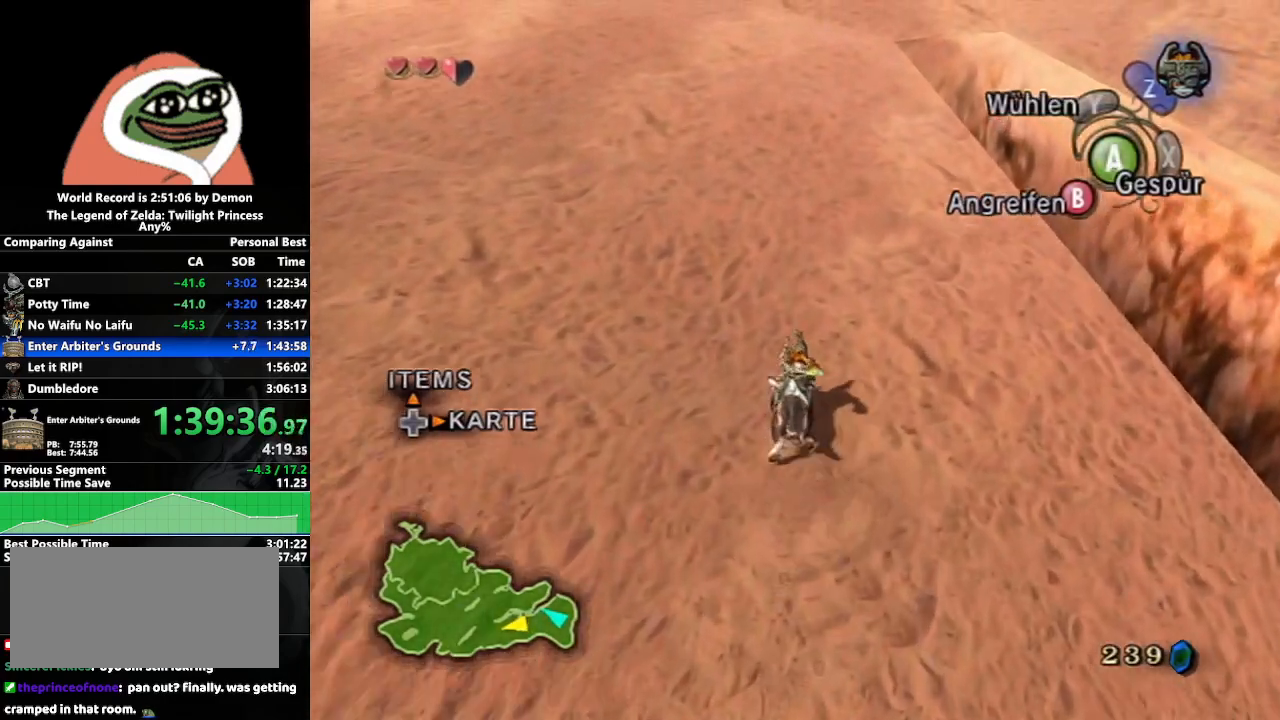
{"buttons": [], "left_stick": "up", "right_stick": "center", "events": [[100, "A", "up"], [183, "A", "down"], [250, "A", "up"], [367, "A", "down"], [433, "A", "up"]]}
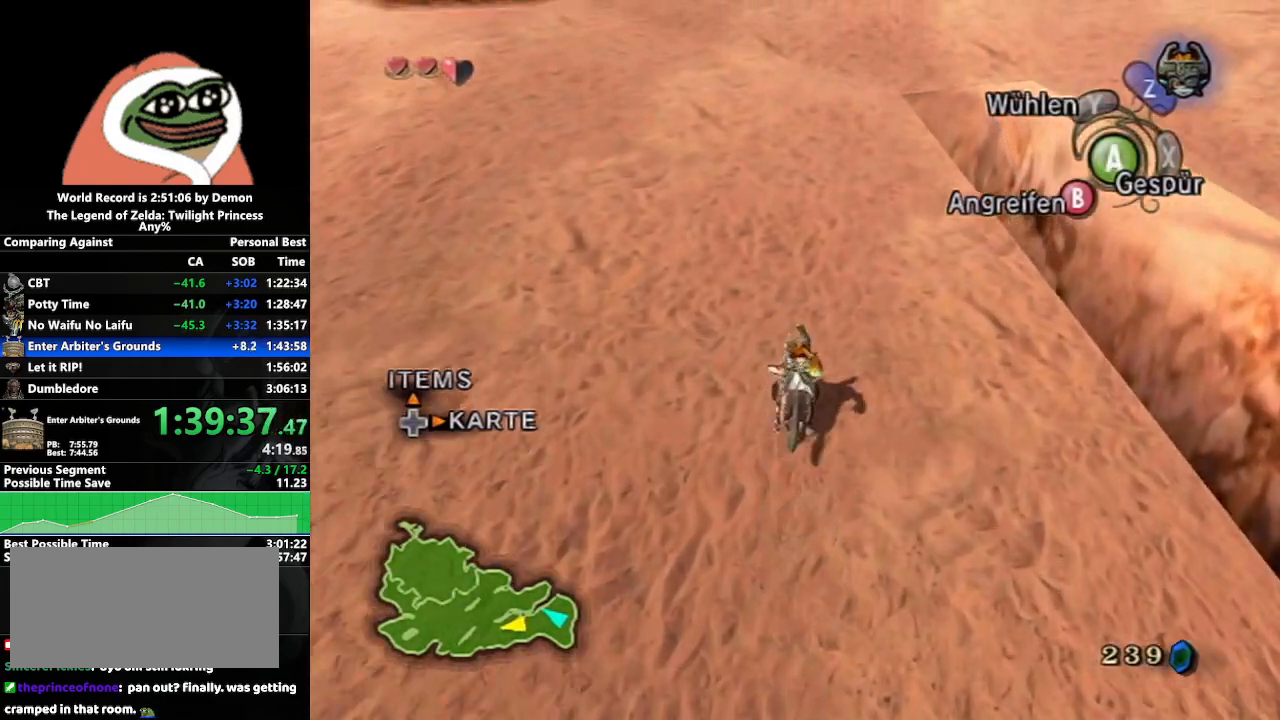
{"buttons": [], "left_stick": "up", "right_stick": "center", "events": [[33, "A", "down"], [100, "A", "up"], [200, "A", "down"], [267, "A", "up"], [367, "A", "down"], [433, "A", "up"]]}
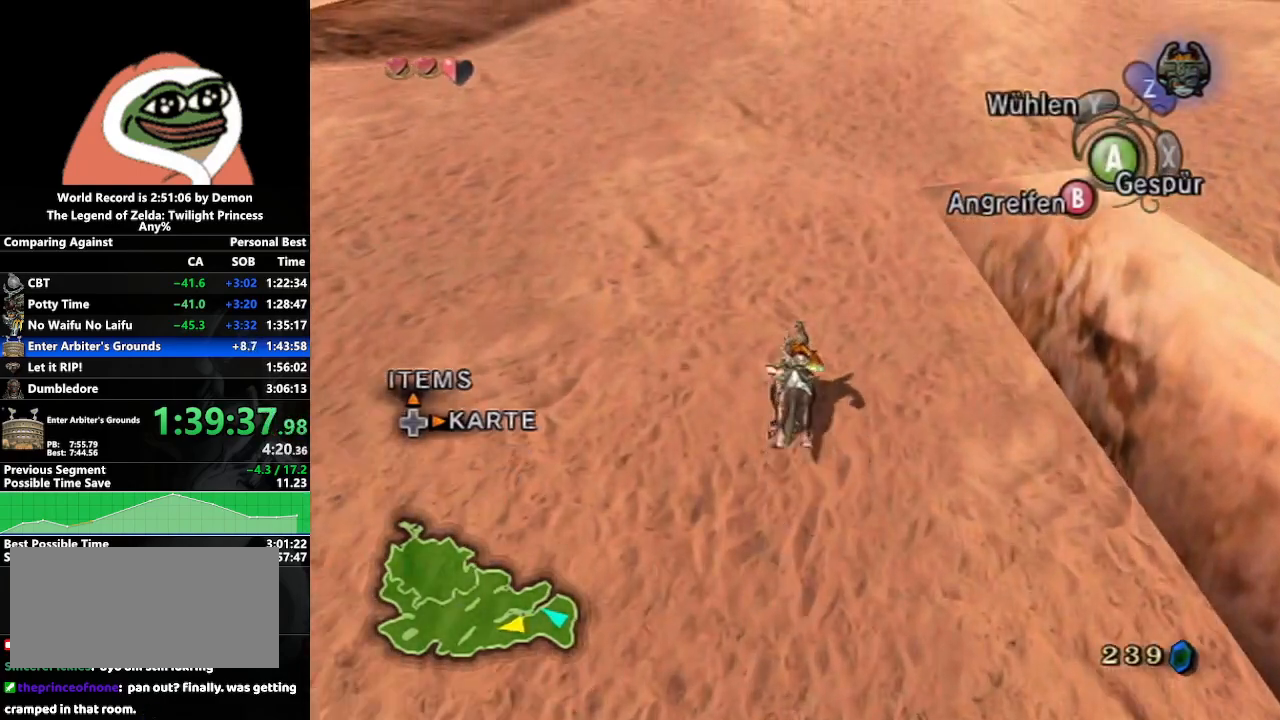
{"buttons": [], "left_stick": "up", "right_stick": "center", "events": [[67, "A", "down"], [100, "A", "up"], [183, "A", "down"], [250, "A", "up"], [383, "A", "down"], [433, "A", "up"]]}
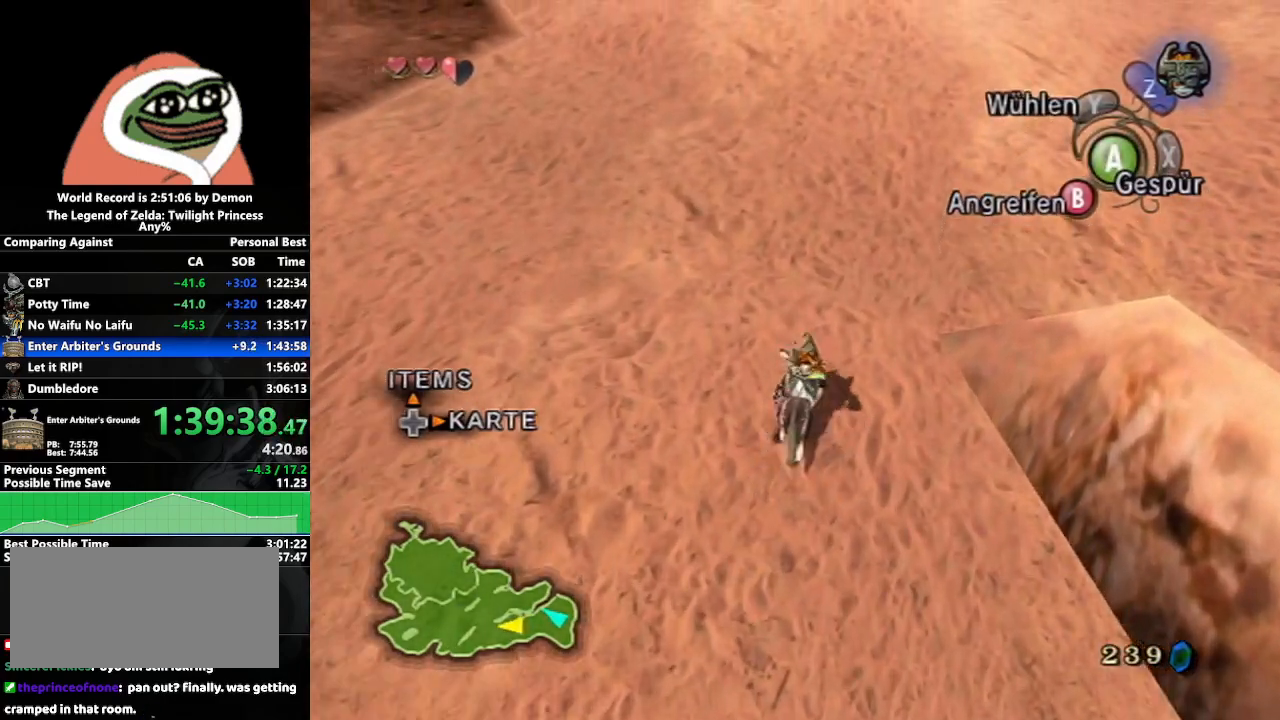
{"buttons": [], "left_stick": "up-right", "right_stick": "center", "events": [[50, "A", "down"], [100, "A", "up"], [183, "left_stick", "up-right"], [200, "A", "down"], [283, "A", "up"], [383, "A", "down"], [400, "A", "up"]]}
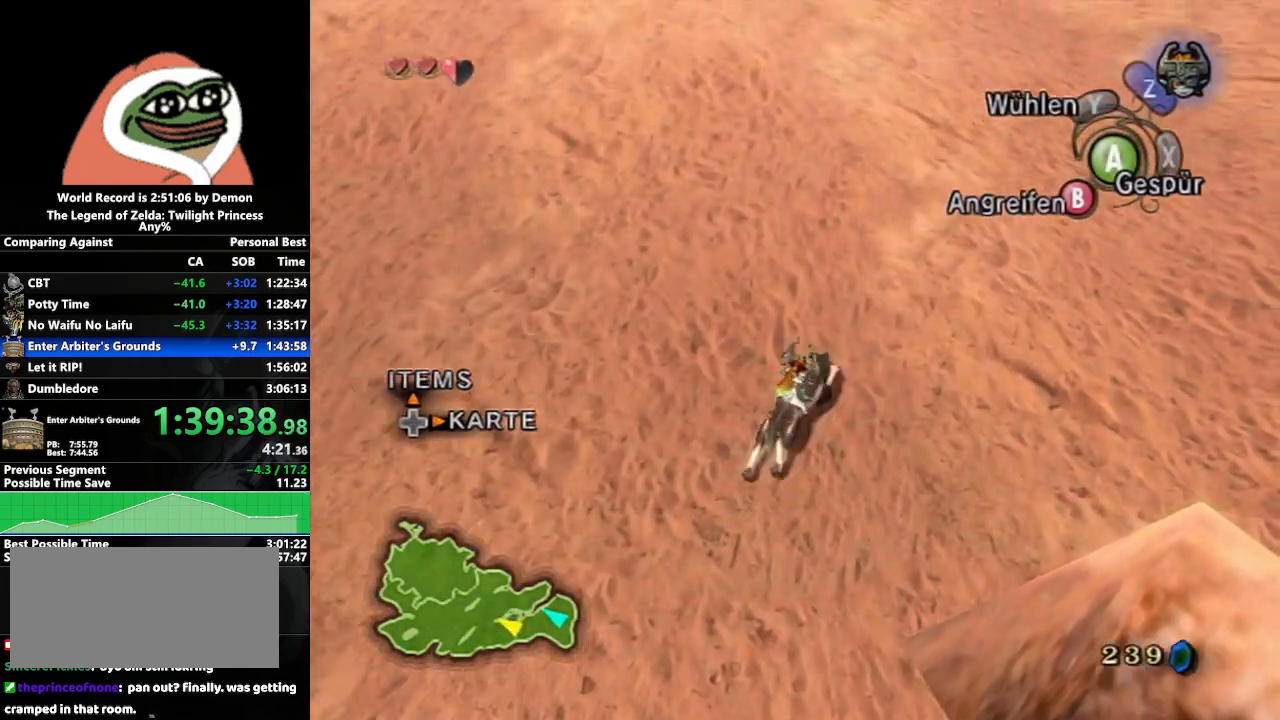
{"buttons": [], "left_stick": "up", "right_stick": "center", "events": [[50, "A", "down"], [50, "left_stick", "up"], [83, "A", "up"], [200, "A", "down"], [283, "A", "up"], [400, "A", "down"], [450, "A", "up"]]}
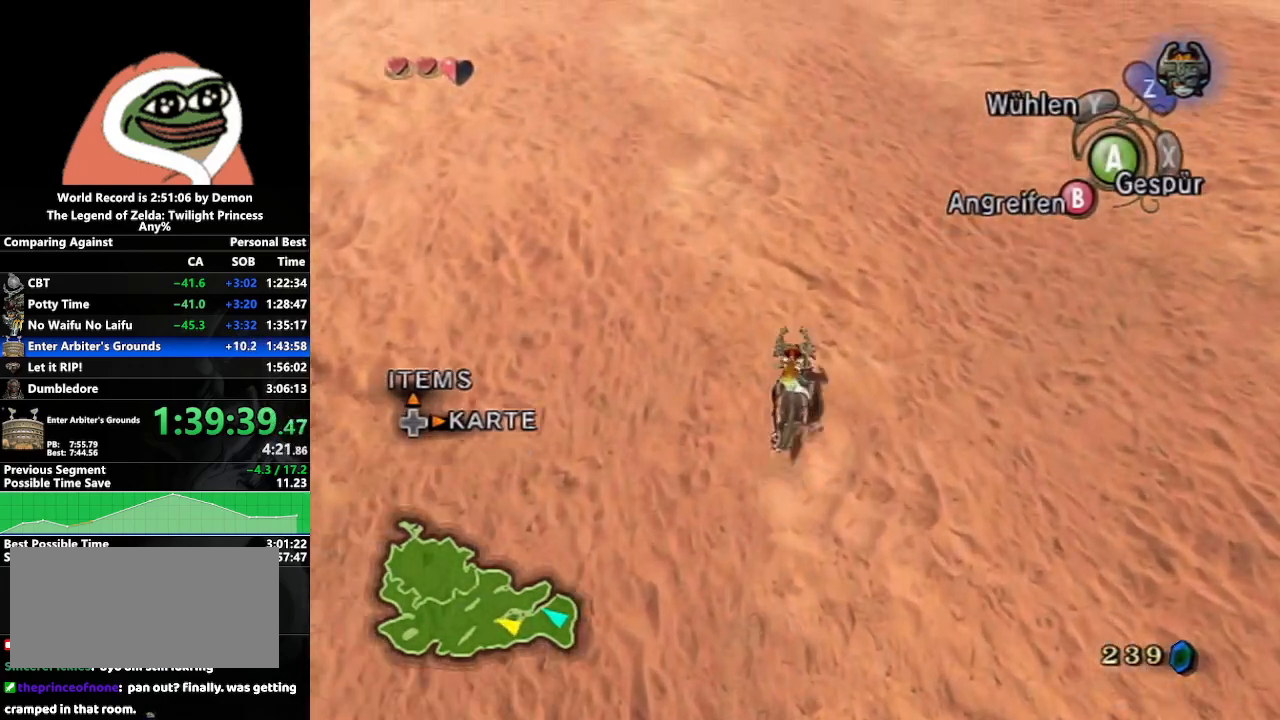
{"buttons": [], "left_stick": "up", "right_stick": "center", "events": [[50, "A", "down"], [133, "A", "up"], [250, "A", "down"], [300, "A", "up"], [400, "A", "down"], [450, "A", "up"]]}
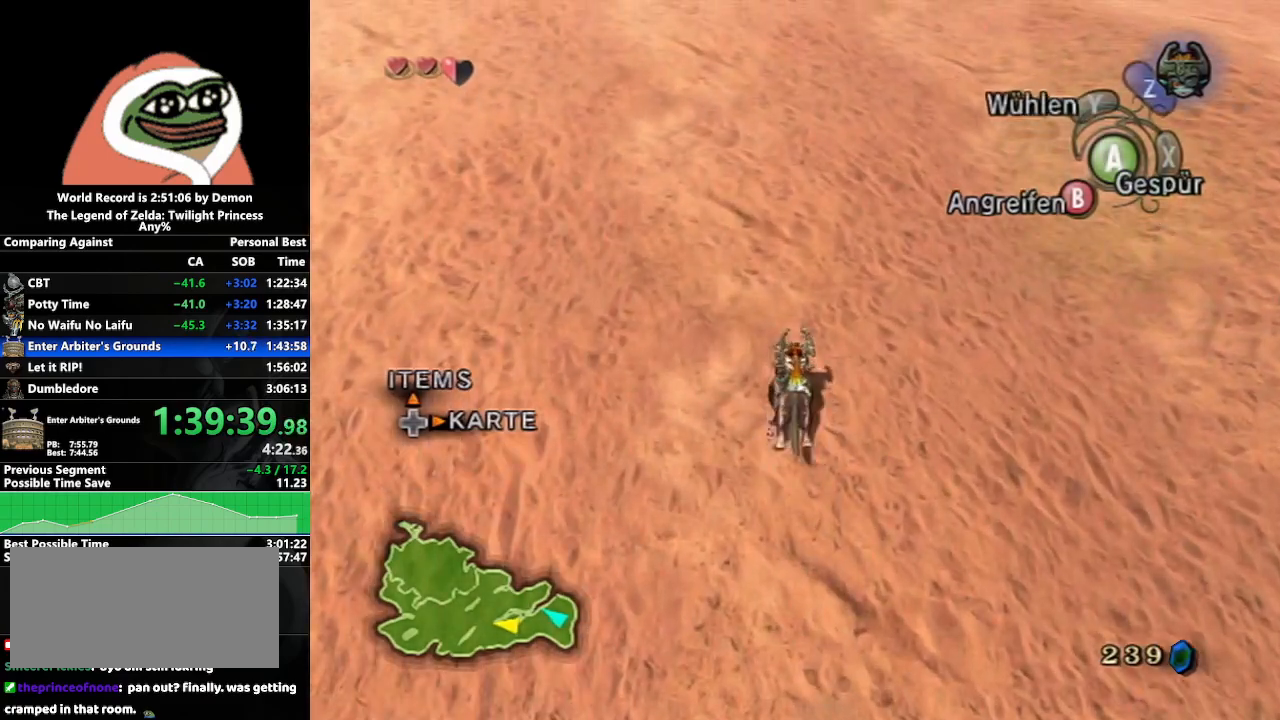
{"buttons": [], "left_stick": "up", "right_stick": "center", "events": [[83, "A", "down"], [133, "A", "up"], [250, "A", "down"], [317, "A", "up"], [417, "A", "down"], [483, "A", "up"]]}
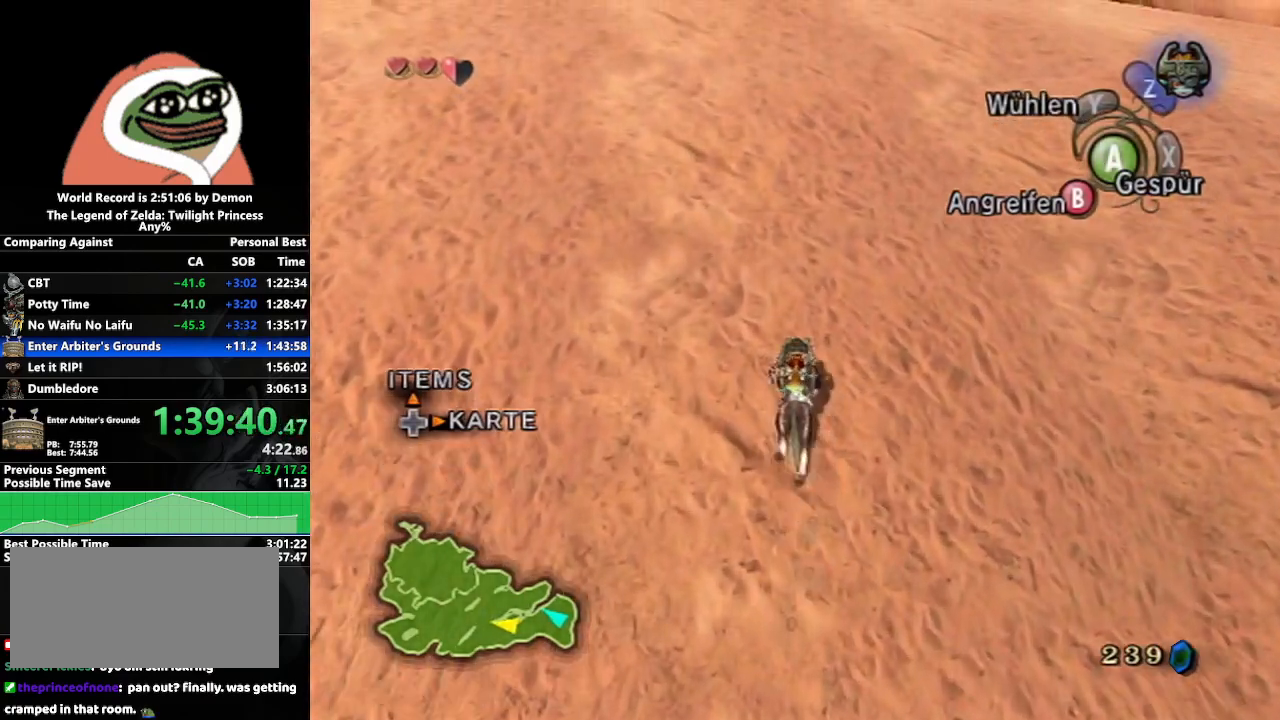
{"buttons": [], "left_stick": "up", "right_stick": "center", "events": [[100, "A", "down"], [167, "A", "up"], [267, "A", "down"], [317, "A", "up"], [433, "A", "down"], [500, "A", "up"]]}
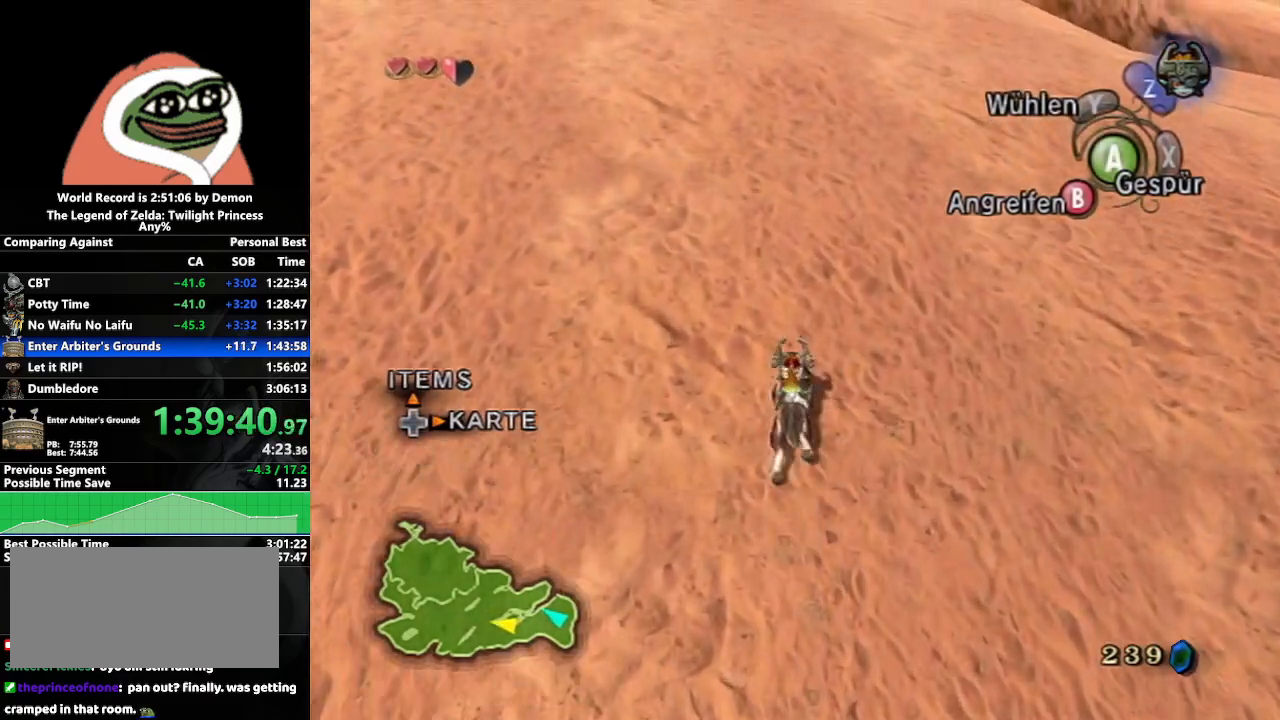
{"buttons": ["A"], "left_stick": "up", "right_stick": "center", "events": [[117, "A", "down"], [183, "A", "up"], [283, "A", "down"], [367, "A", "up"], [467, "A", "down"]]}
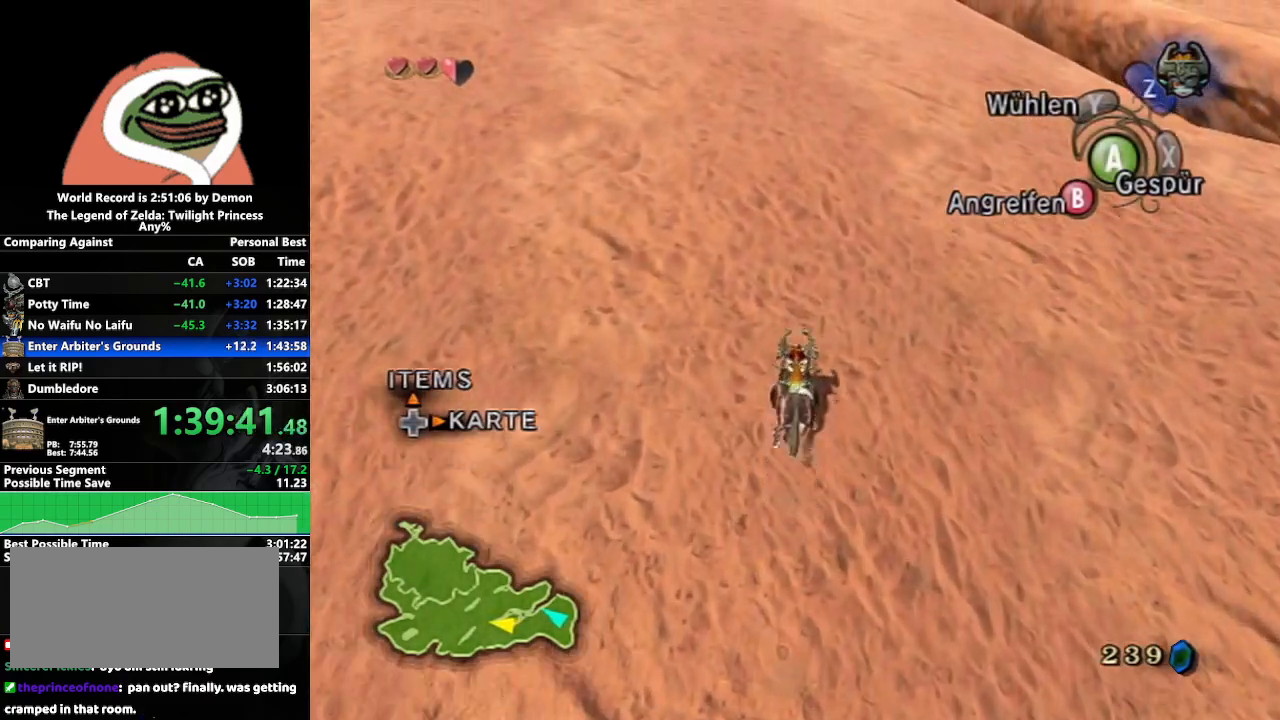
{"buttons": ["A"], "left_stick": "up", "right_stick": "center", "events": [[33, "A", "up"], [133, "A", "down"], [217, "A", "up"], [300, "A", "down"], [383, "A", "up"], [483, "A", "down"]]}
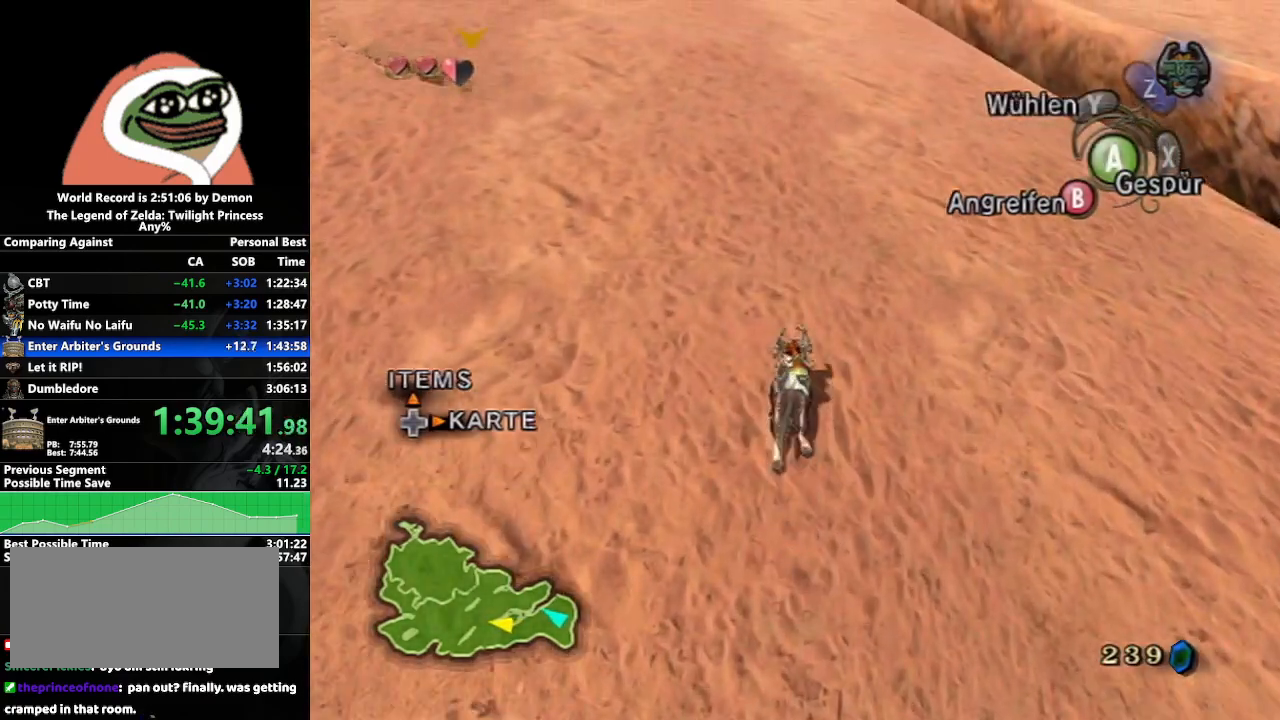
{"buttons": ["A"], "left_stick": "up", "right_stick": "center", "events": [[67, "A", "up"], [150, "A", "down"], [250, "A", "up"], [317, "A", "down"], [400, "A", "up"], [500, "A", "down"]]}
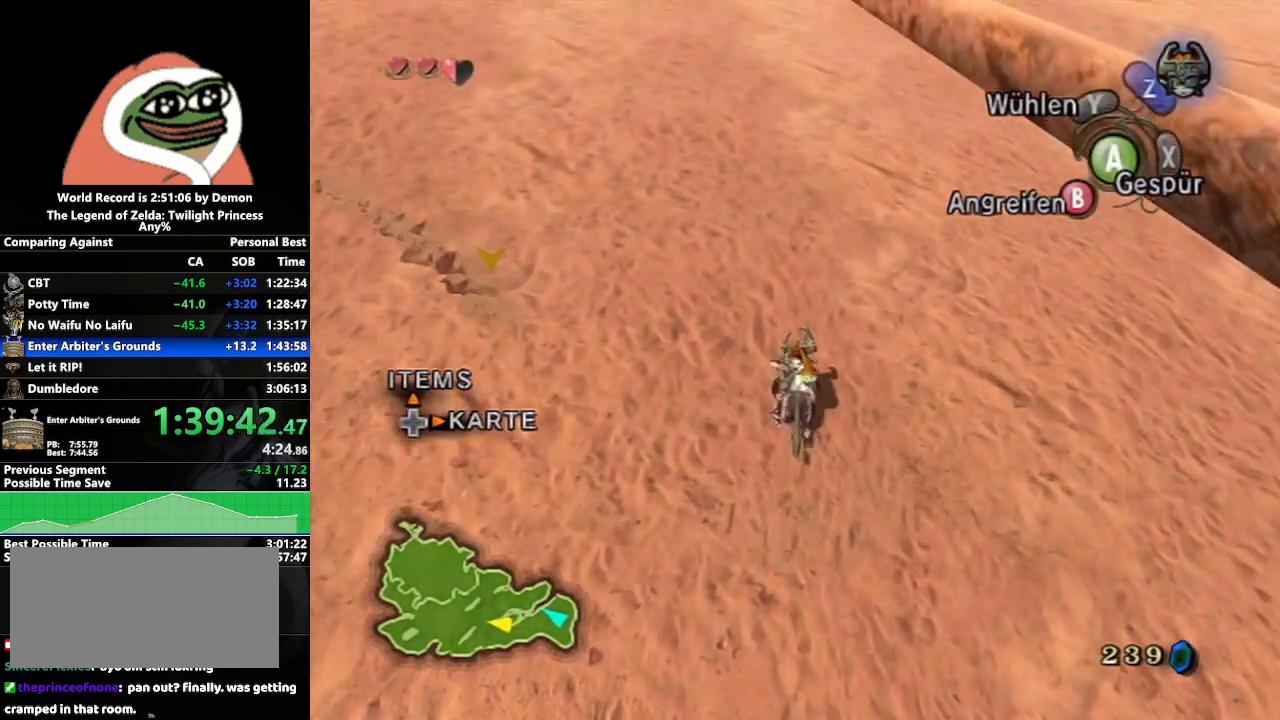
{"buttons": ["A"], "left_stick": "up", "right_stick": "center", "events": [[67, "A", "up"], [167, "A", "down"], [217, "A", "up"], [317, "A", "down"], [400, "A", "up"], [500, "A", "down"]]}
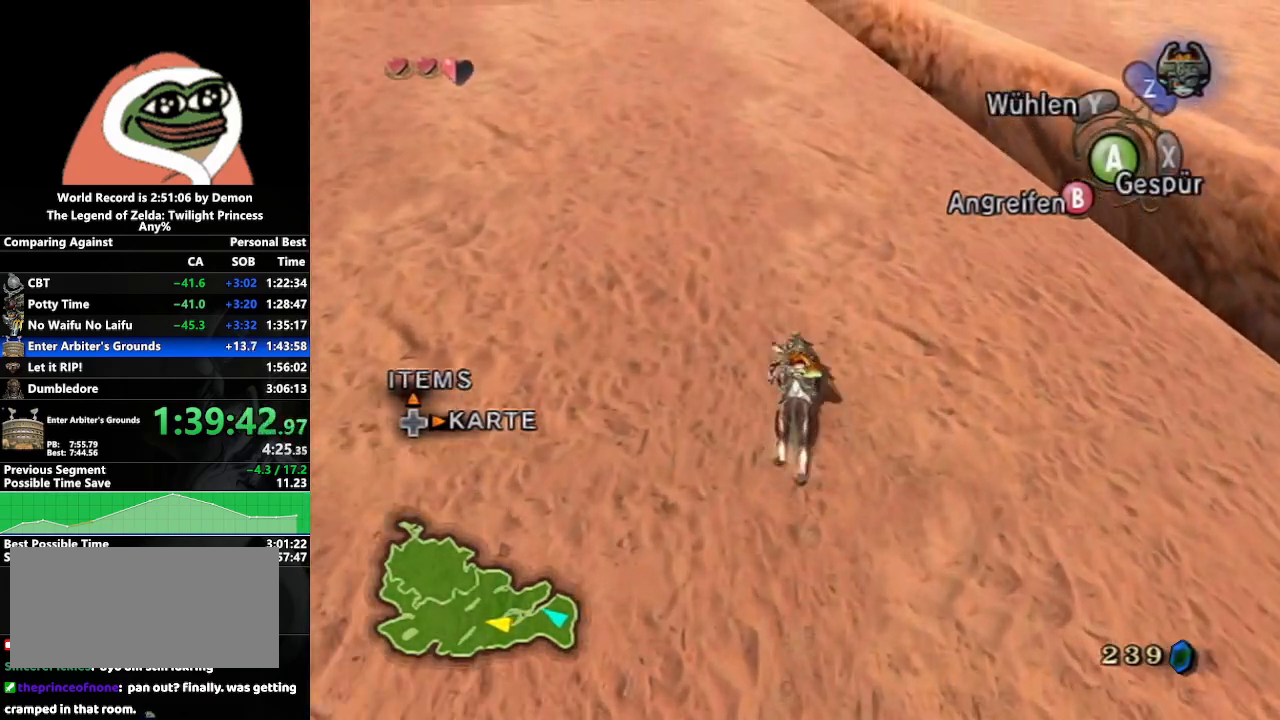
{"buttons": ["A"], "left_stick": "up", "right_stick": "center", "events": [[83, "A", "up"], [183, "A", "down"], [250, "A", "up"], [350, "A", "down"], [417, "A", "up"], [500, "A", "down"]]}
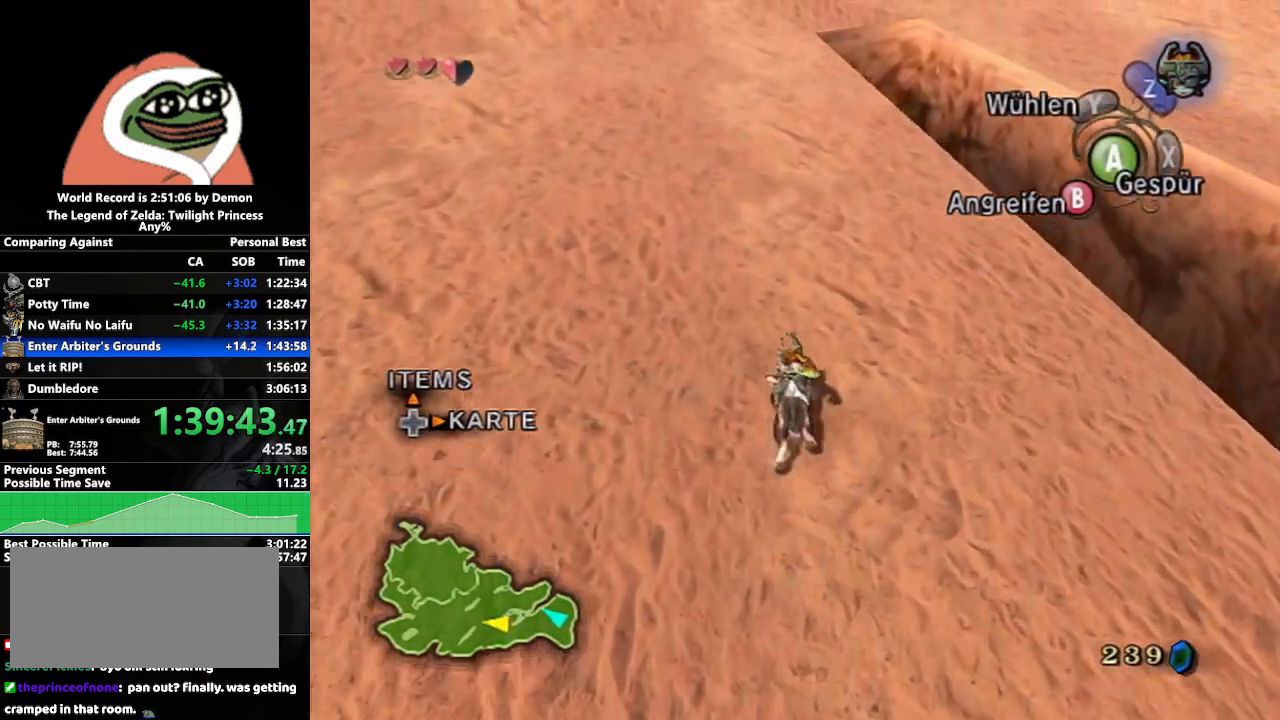
{"buttons": [], "left_stick": "up", "right_stick": "center", "events": [[100, "A", "up"], [183, "A", "down"], [283, "A", "up"], [367, "A", "down"], [450, "A", "up"]]}
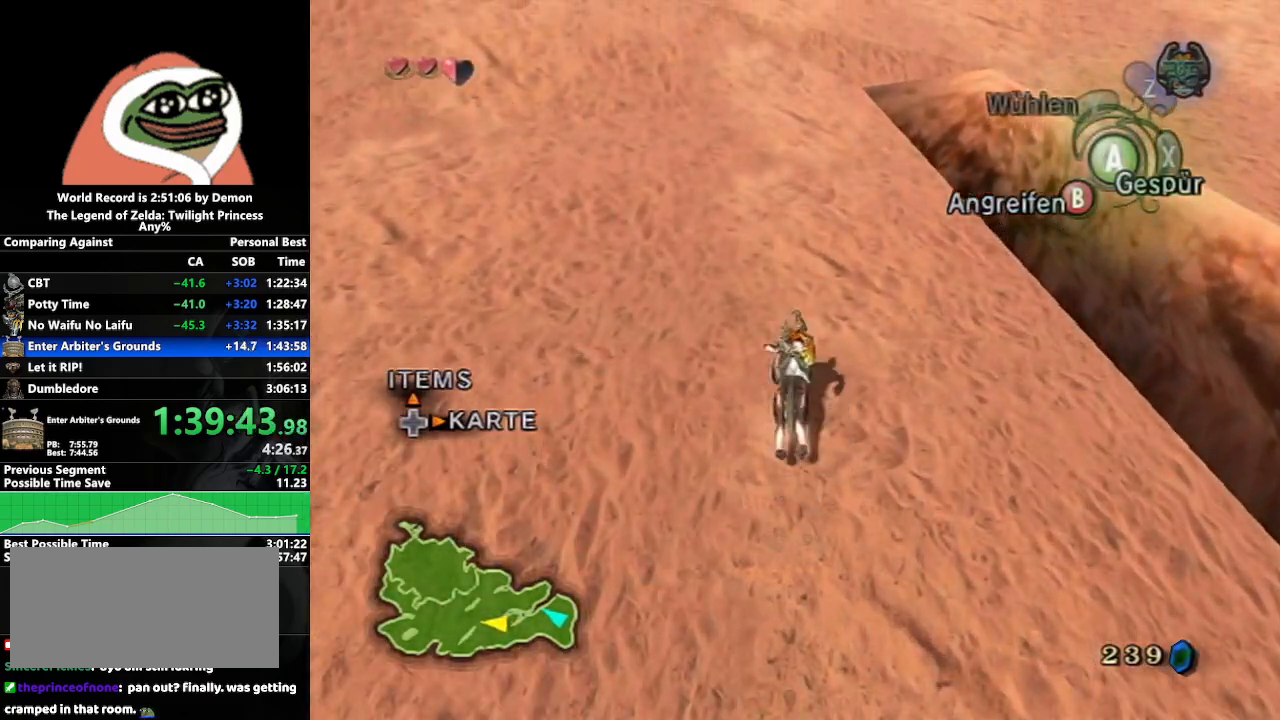
{"buttons": [], "left_stick": "up", "right_stick": "center", "events": [[33, "A", "down"], [100, "A", "up"], [200, "A", "down"], [283, "A", "up"], [367, "A", "down"], [450, "A", "up"]]}